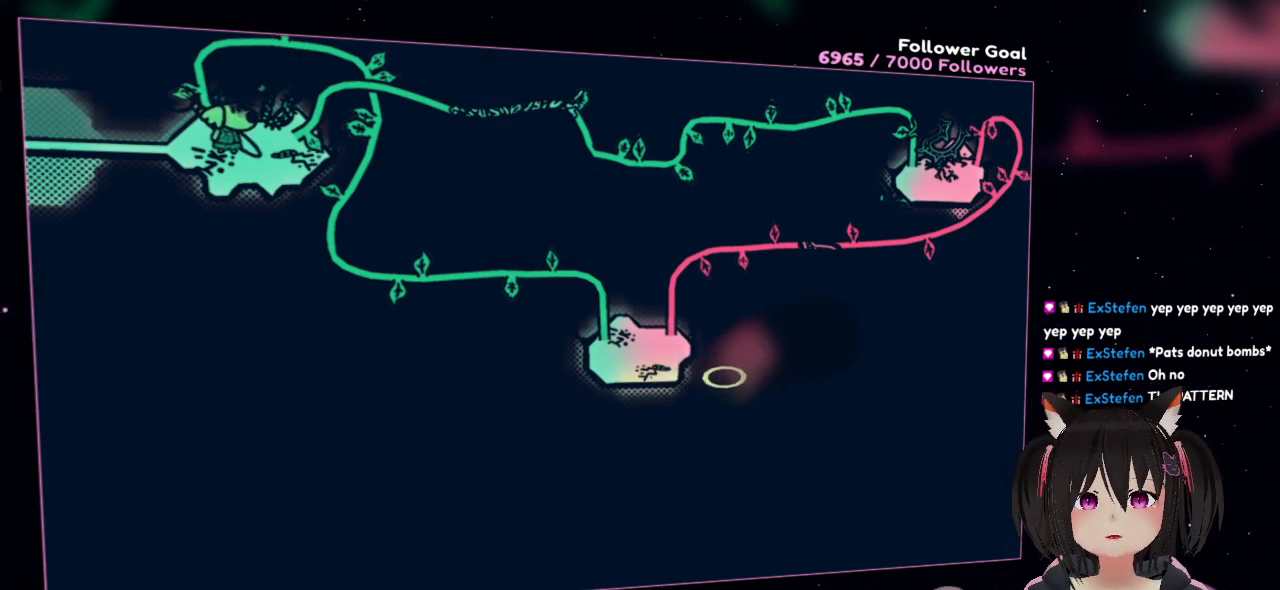
Gameplay with a controller (Nintendo layout); each line is a JSON object with the inputs held at the frame after it. "events" lists button and stick changes between this image and that frame as [ms after this image, input, new state], when the widget could be followed in between.
{"buttons": [], "left_stick": "center", "right_stick": "center", "events": [[117, "right_stick", "left"], [217, "R1", "down"], [217, "right_stick", "up-left"], [383, "R1", "up"], [450, "right_stick", "center"]]}
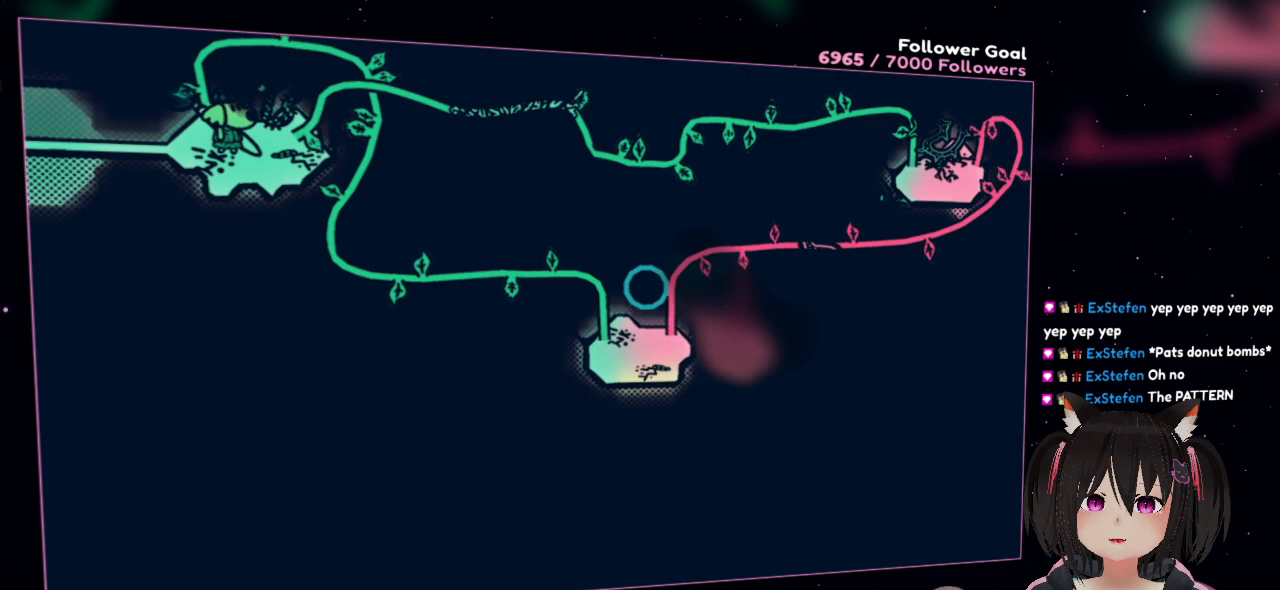
{"buttons": [], "left_stick": "center", "right_stick": "up", "events": [[350, "right_stick", "up"]]}
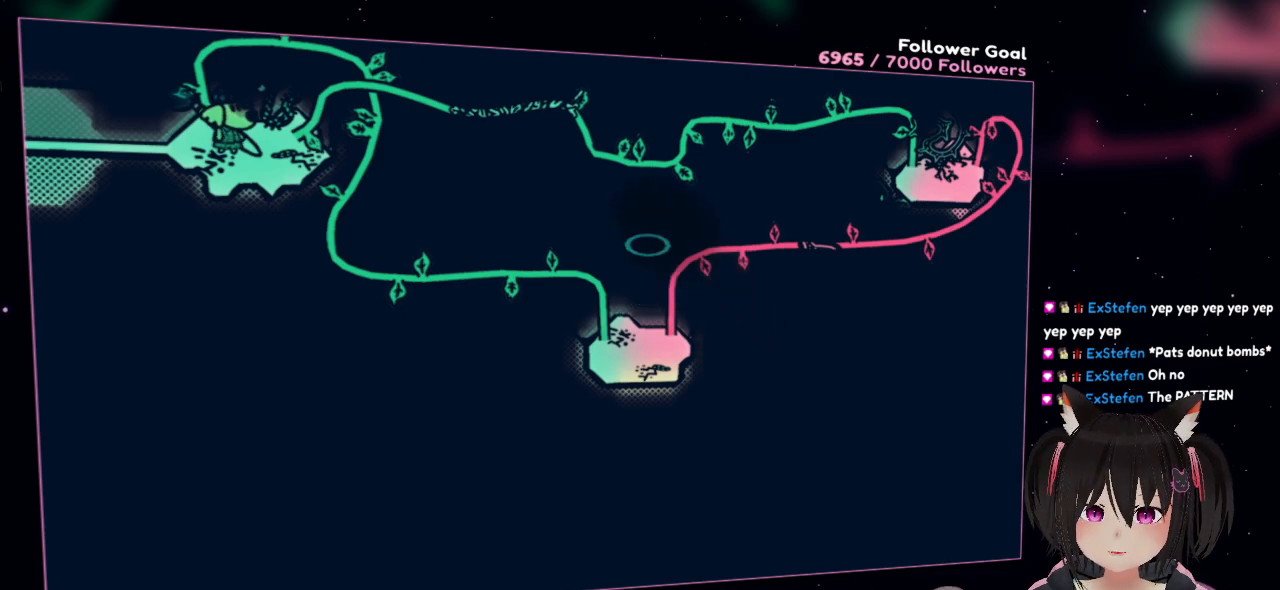
{"buttons": ["R2"], "left_stick": "center", "right_stick": "center", "events": [[50, "right_stick", "center"], [367, "R2", "down"]]}
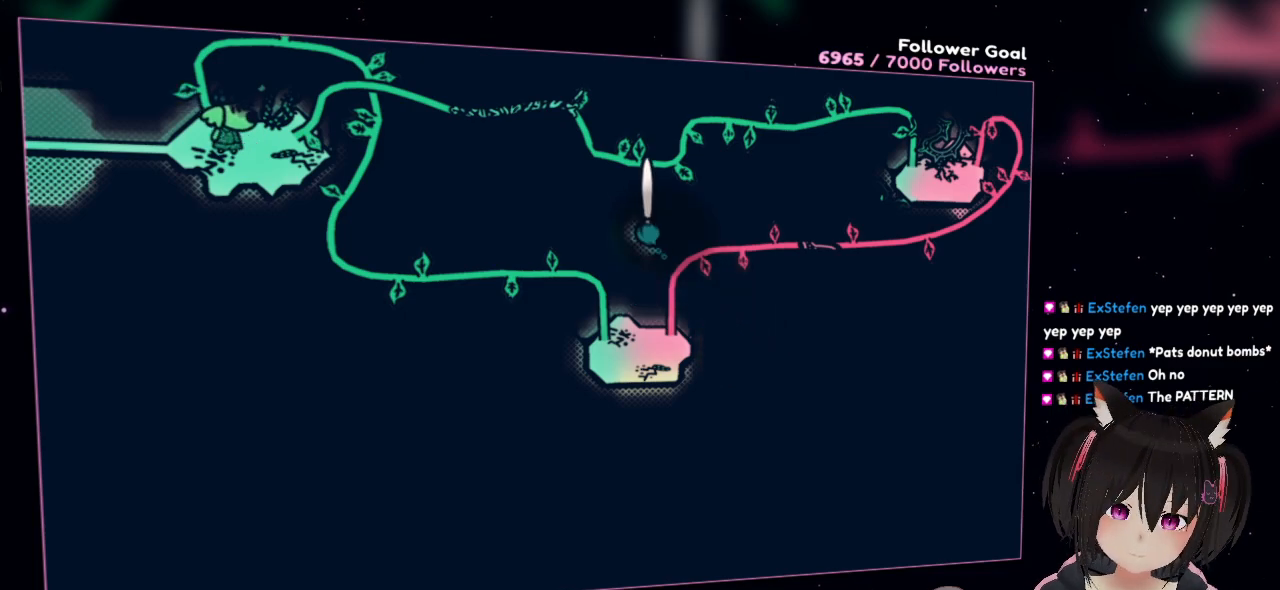
{"buttons": ["R2"], "left_stick": "center", "right_stick": "center", "events": []}
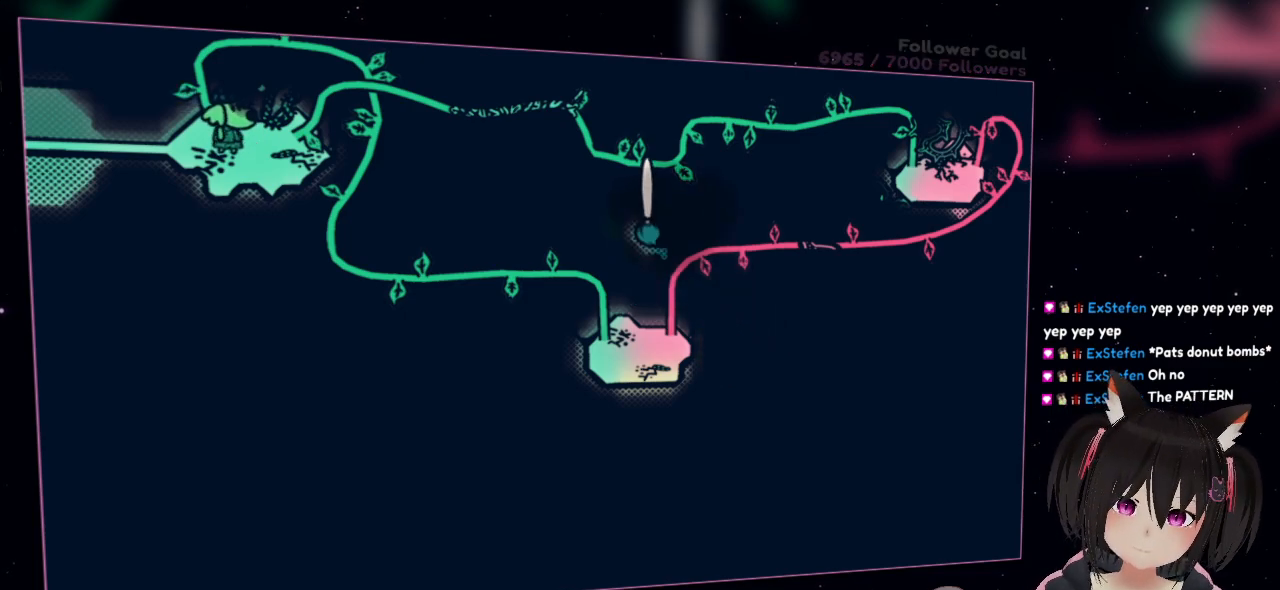
{"buttons": ["R2"], "left_stick": "center", "right_stick": "center", "events": []}
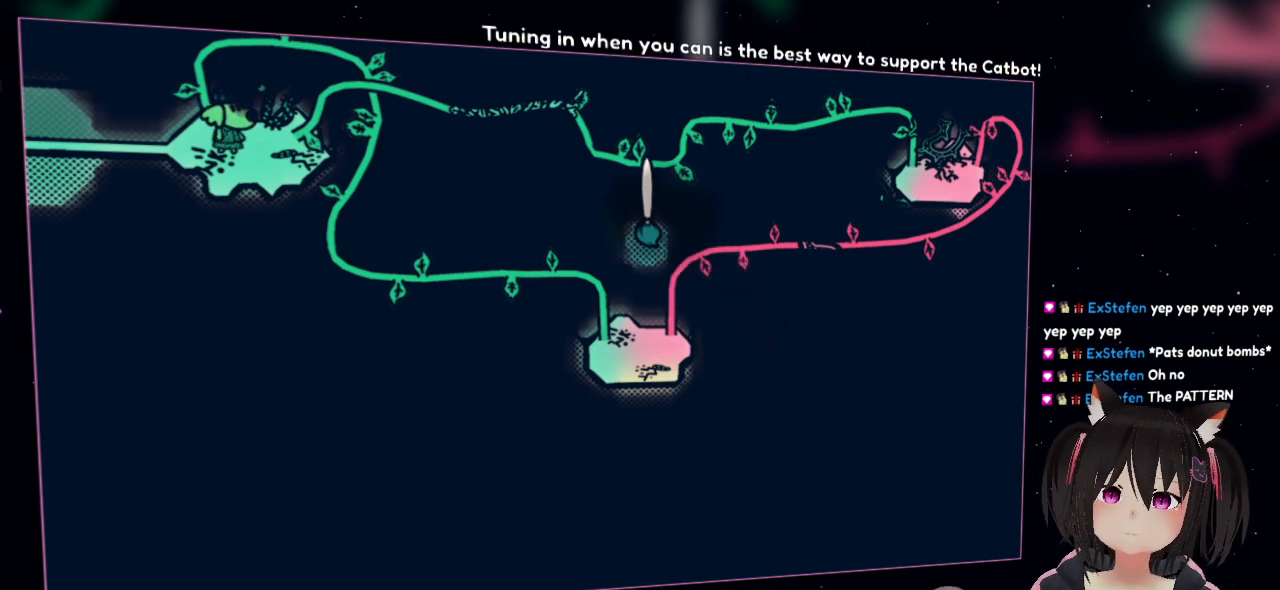
{"buttons": ["R2"], "left_stick": "center", "right_stick": "center", "events": []}
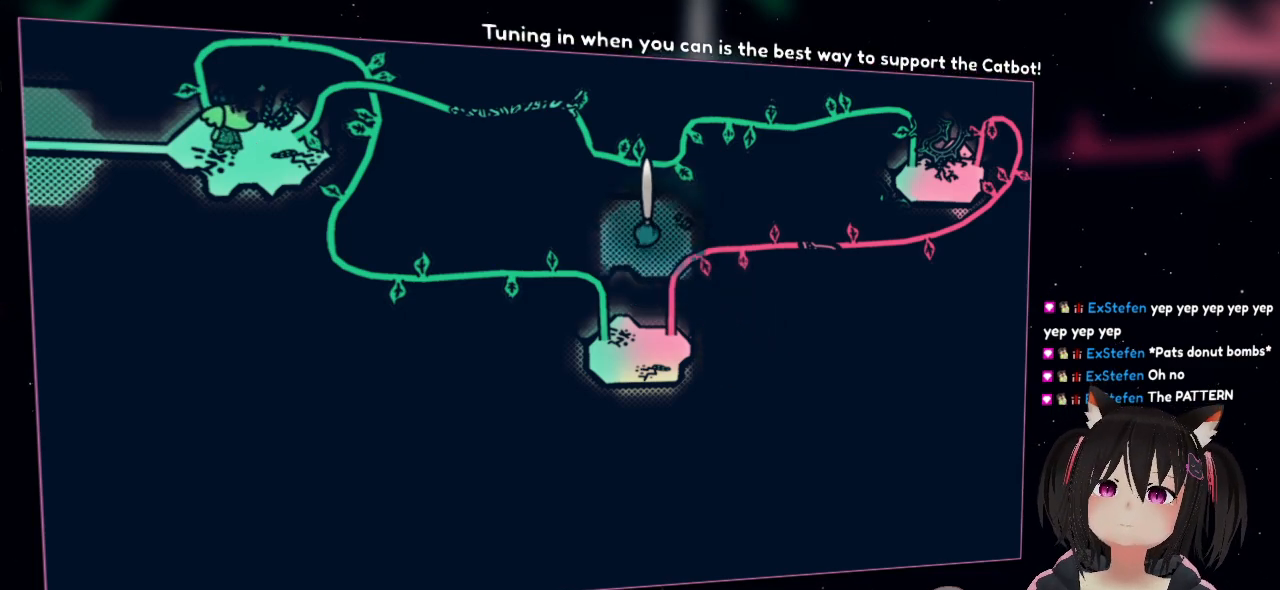
{"buttons": ["R2"], "left_stick": "center", "right_stick": "center", "events": []}
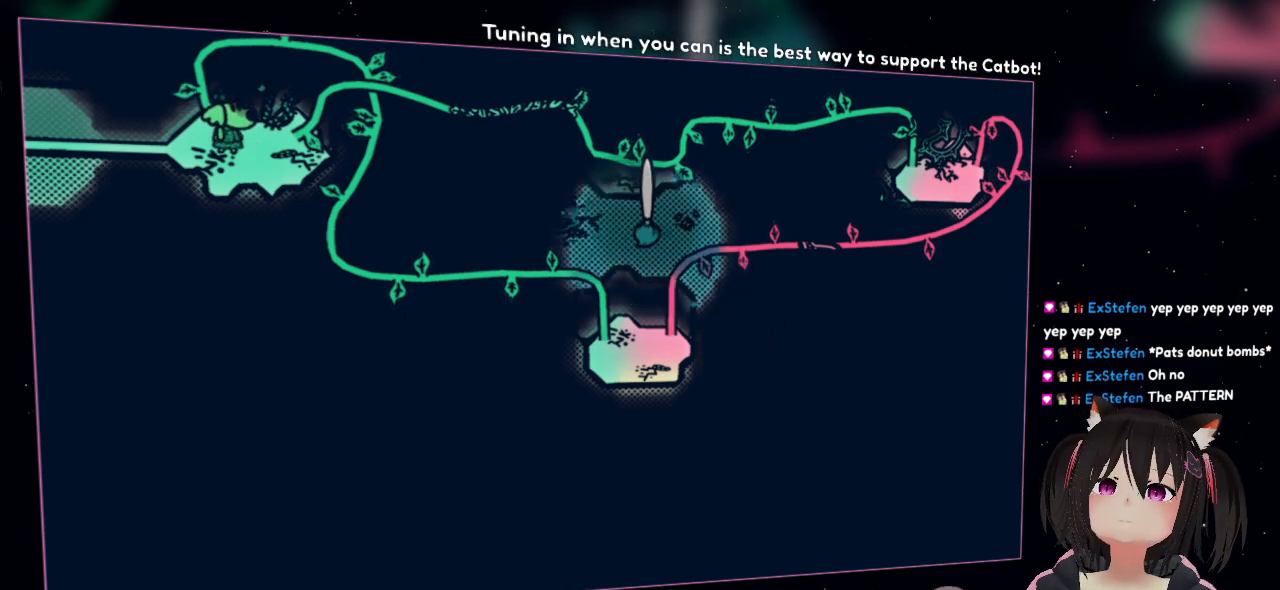
{"buttons": ["R2"], "left_stick": "center", "right_stick": "center", "events": []}
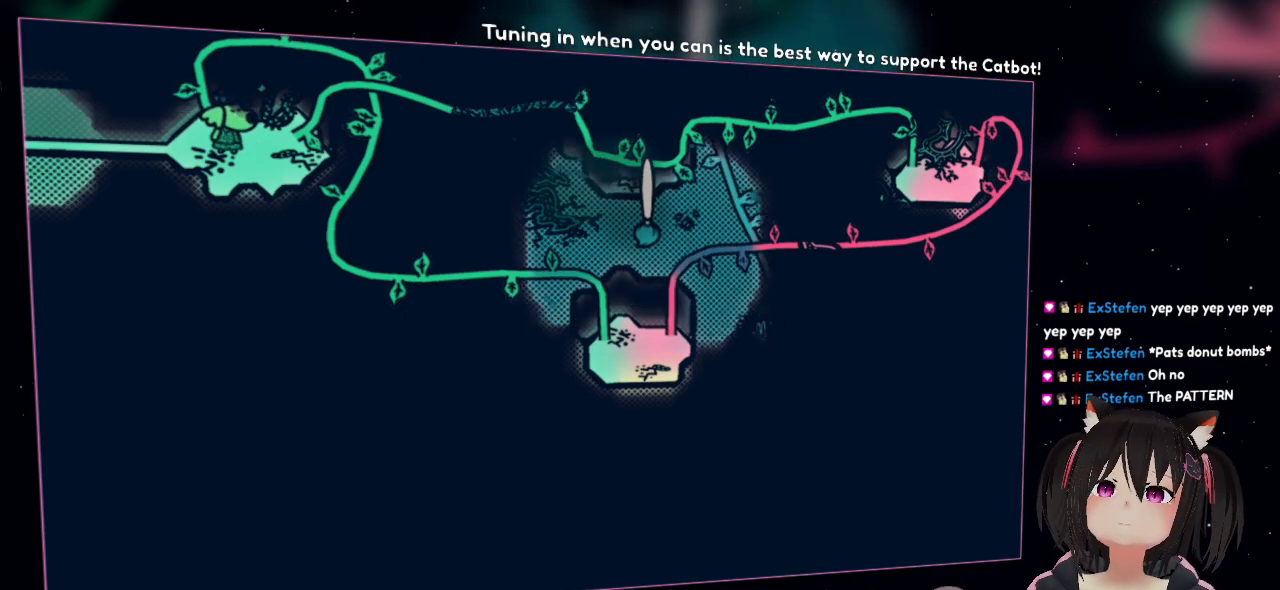
{"buttons": ["R2"], "left_stick": "center", "right_stick": "center", "events": []}
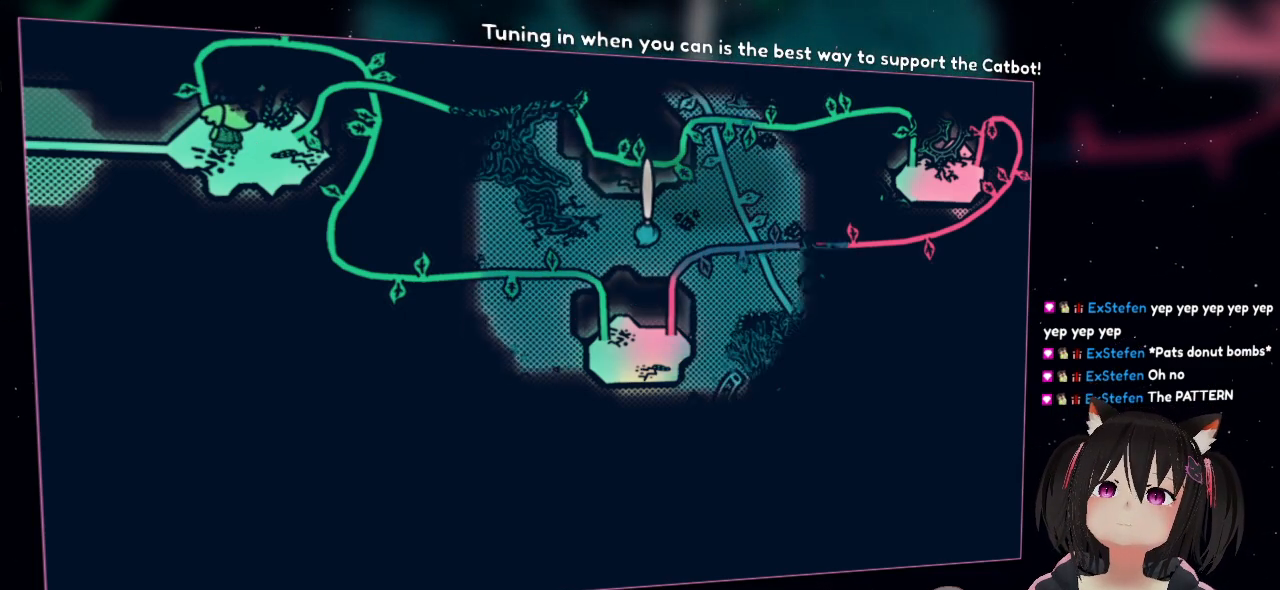
{"buttons": ["R2"], "left_stick": "center", "right_stick": "center", "events": []}
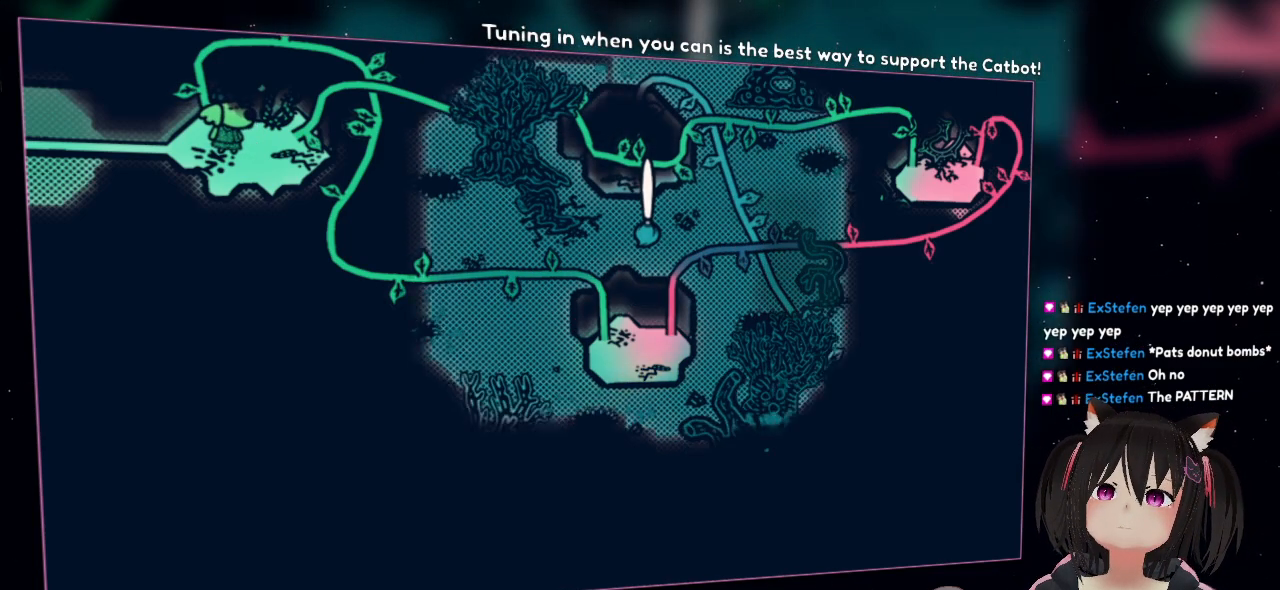
{"buttons": ["R2"], "left_stick": "center", "right_stick": "center", "events": []}
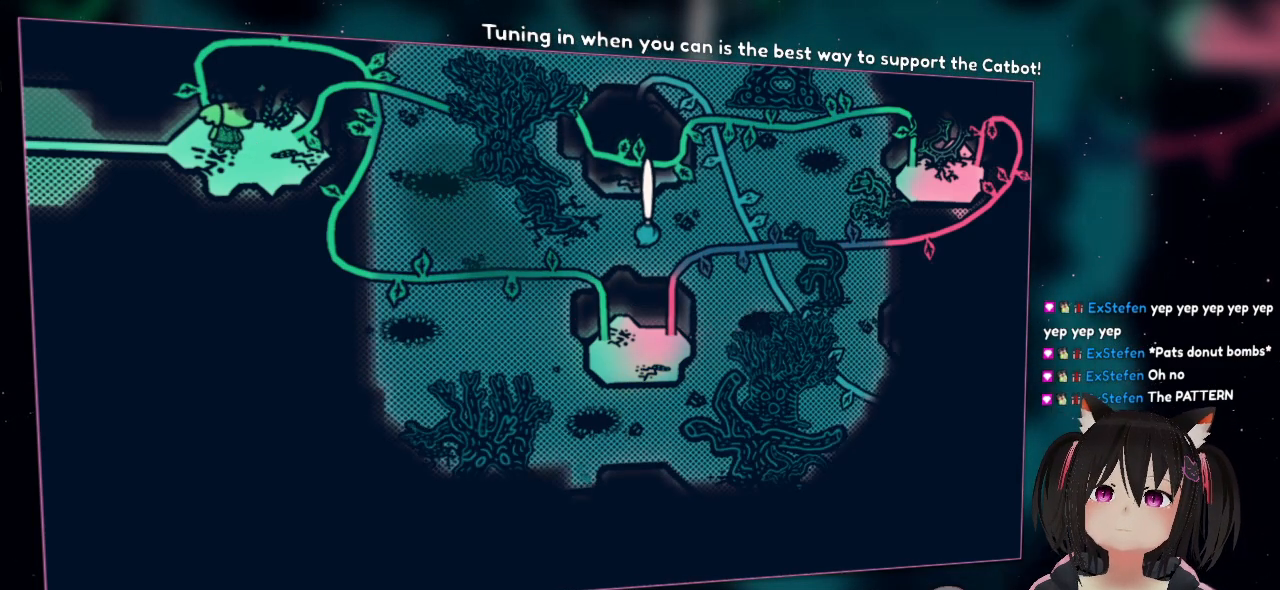
{"buttons": ["R2"], "left_stick": "center", "right_stick": "center", "events": []}
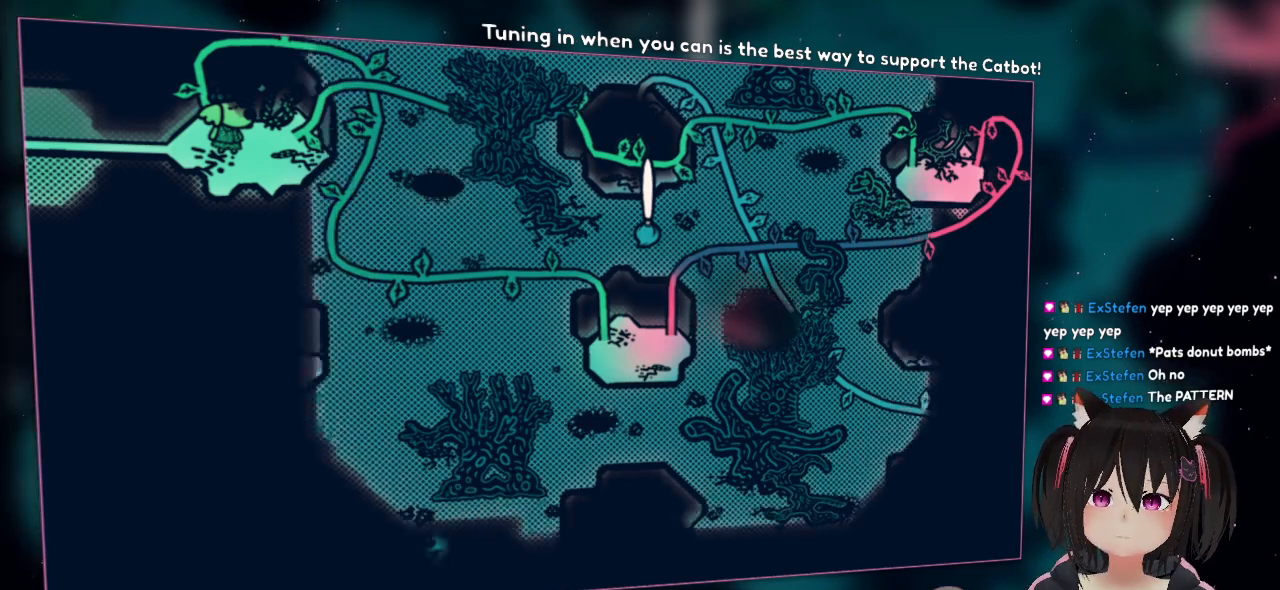
{"buttons": ["R2"], "left_stick": "center", "right_stick": "center", "events": []}
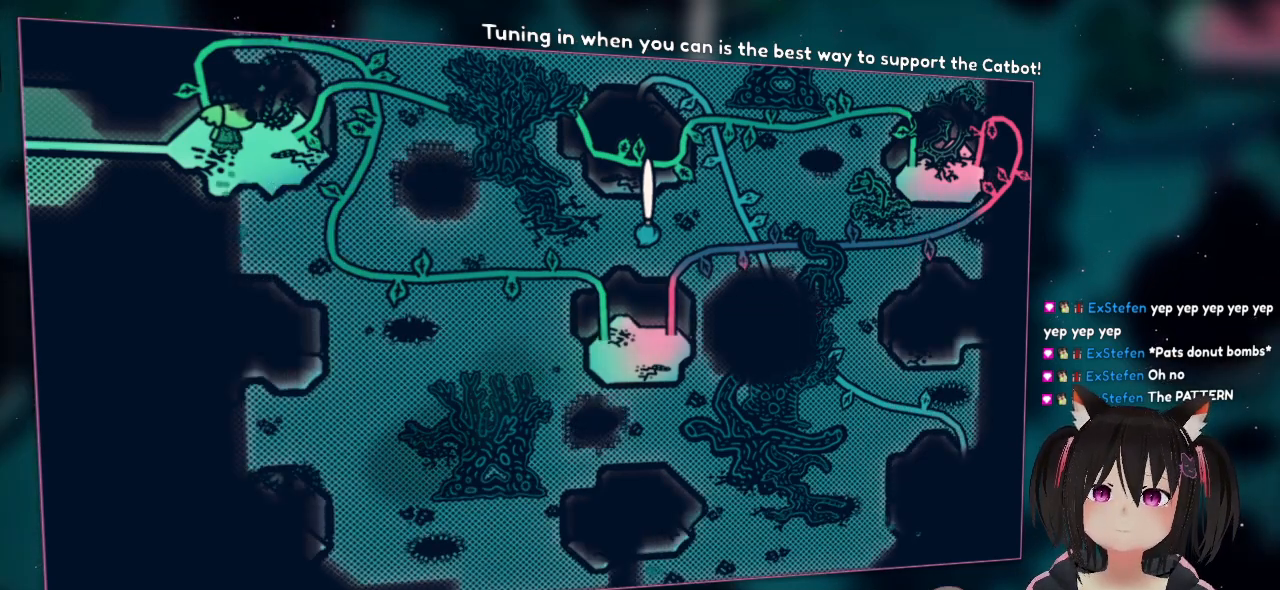
{"buttons": ["R2"], "left_stick": "center", "right_stick": "center", "events": []}
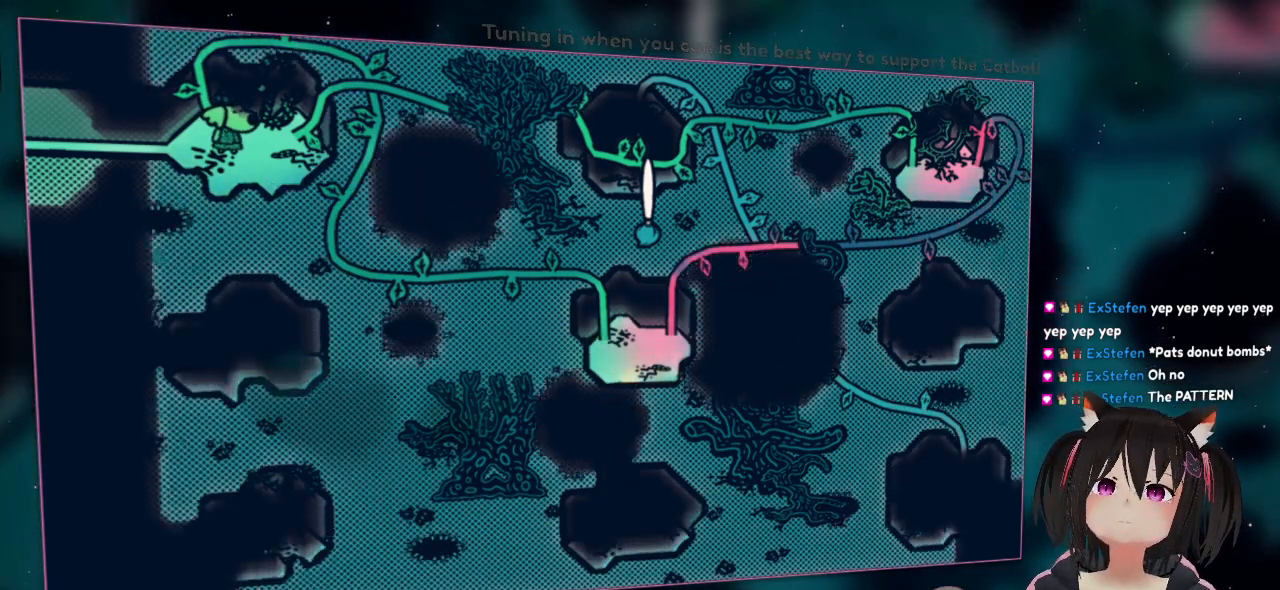
{"buttons": ["R2"], "left_stick": "center", "right_stick": "center", "events": []}
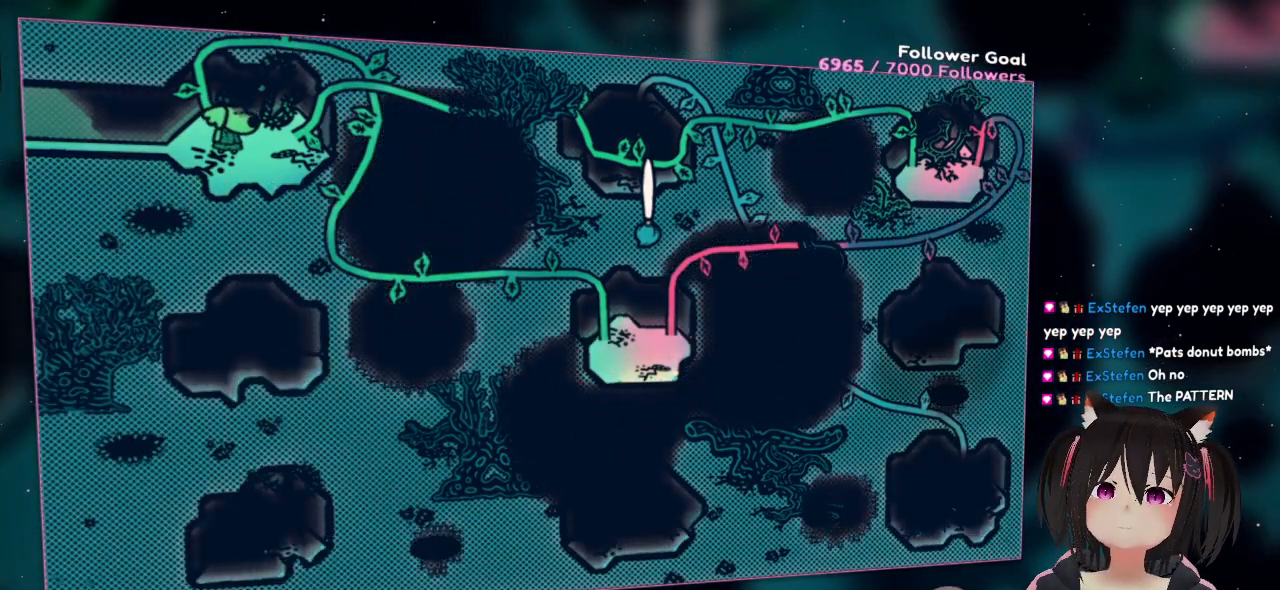
{"buttons": ["R2"], "left_stick": "center", "right_stick": "center", "events": []}
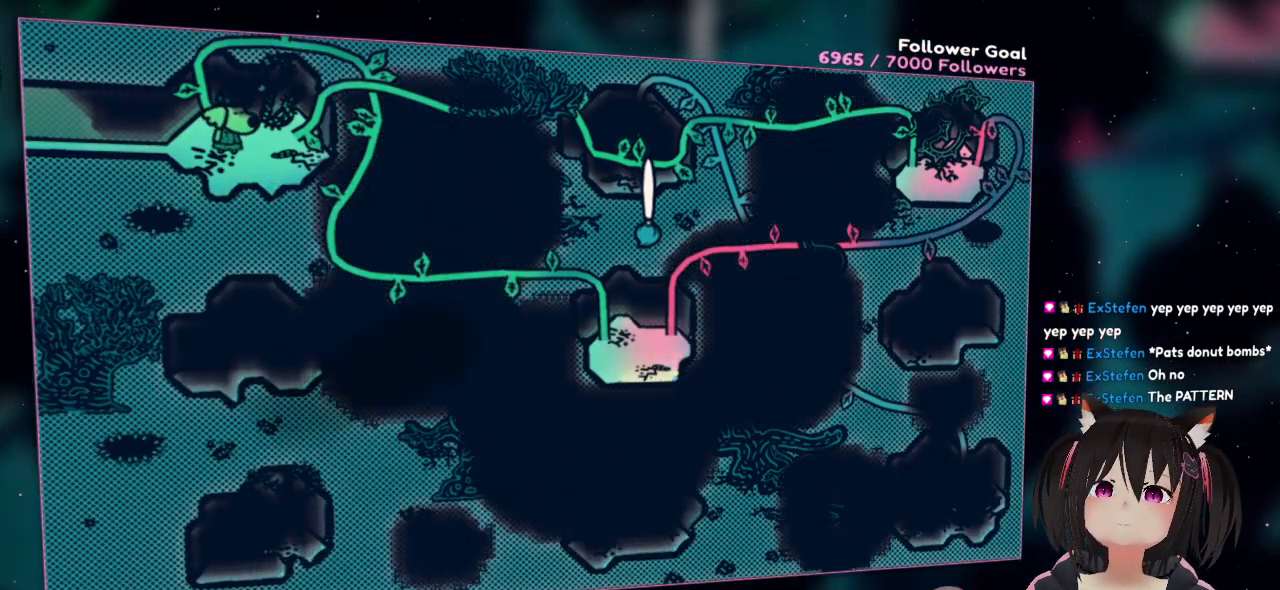
{"buttons": ["R2"], "left_stick": "center", "right_stick": "center", "events": []}
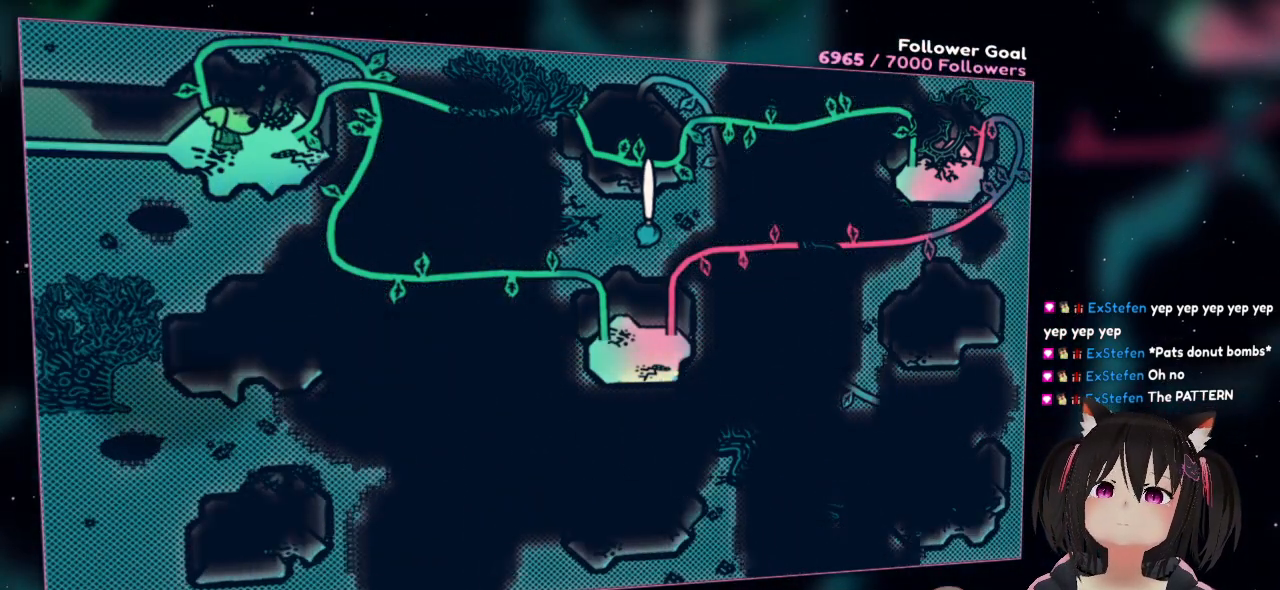
{"buttons": [], "left_stick": "center", "right_stick": "center", "events": [[67, "R2", "up"]]}
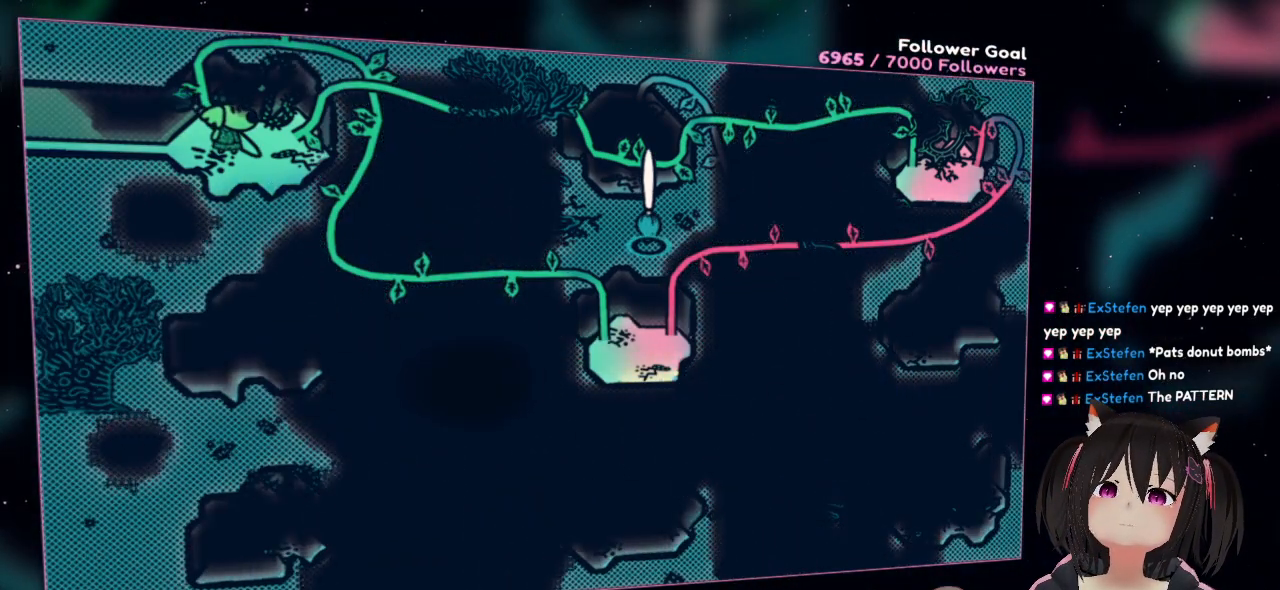
{"buttons": [], "left_stick": "center", "right_stick": "center", "events": []}
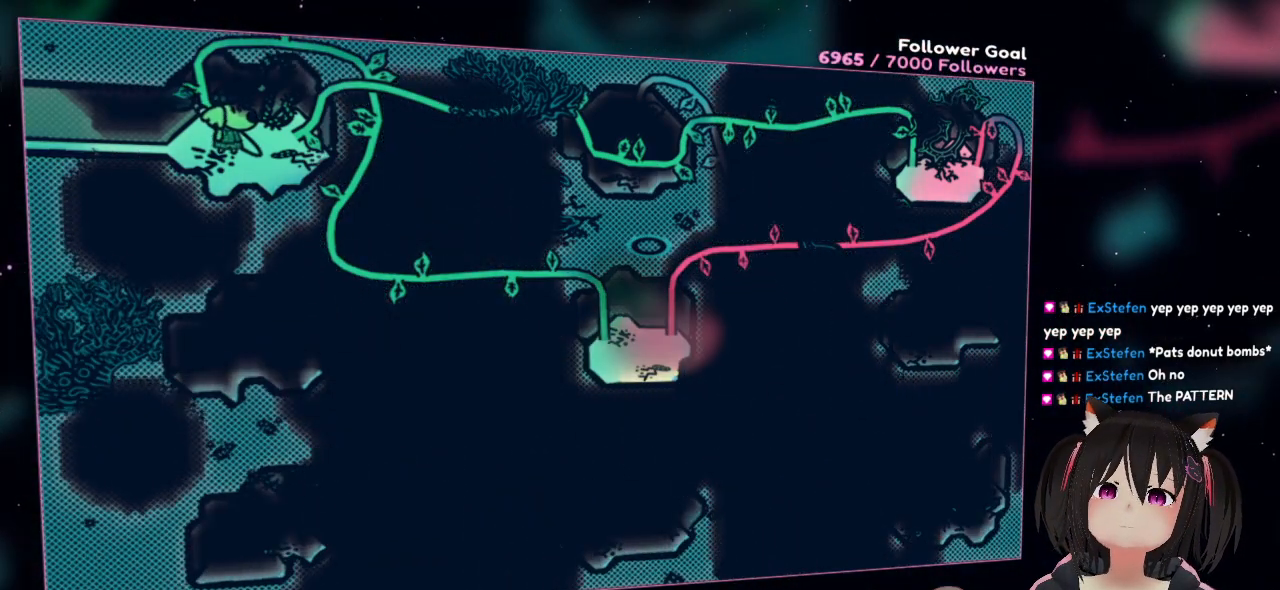
{"buttons": [], "left_stick": "center", "right_stick": "center", "events": []}
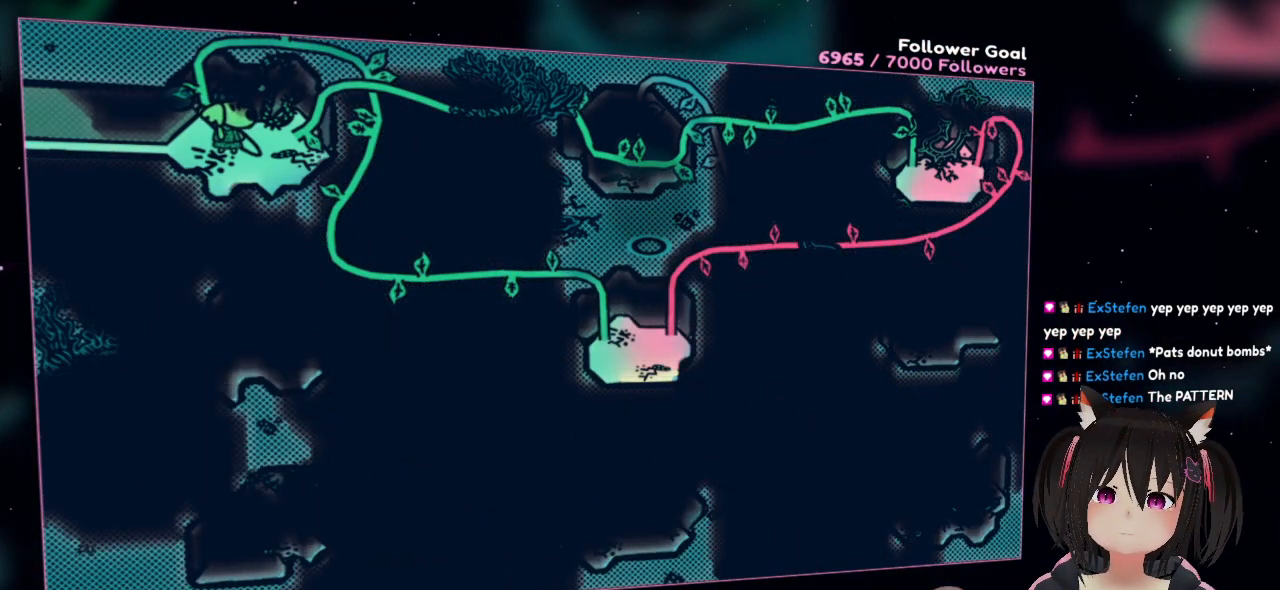
{"buttons": [], "left_stick": "center", "right_stick": "center", "events": []}
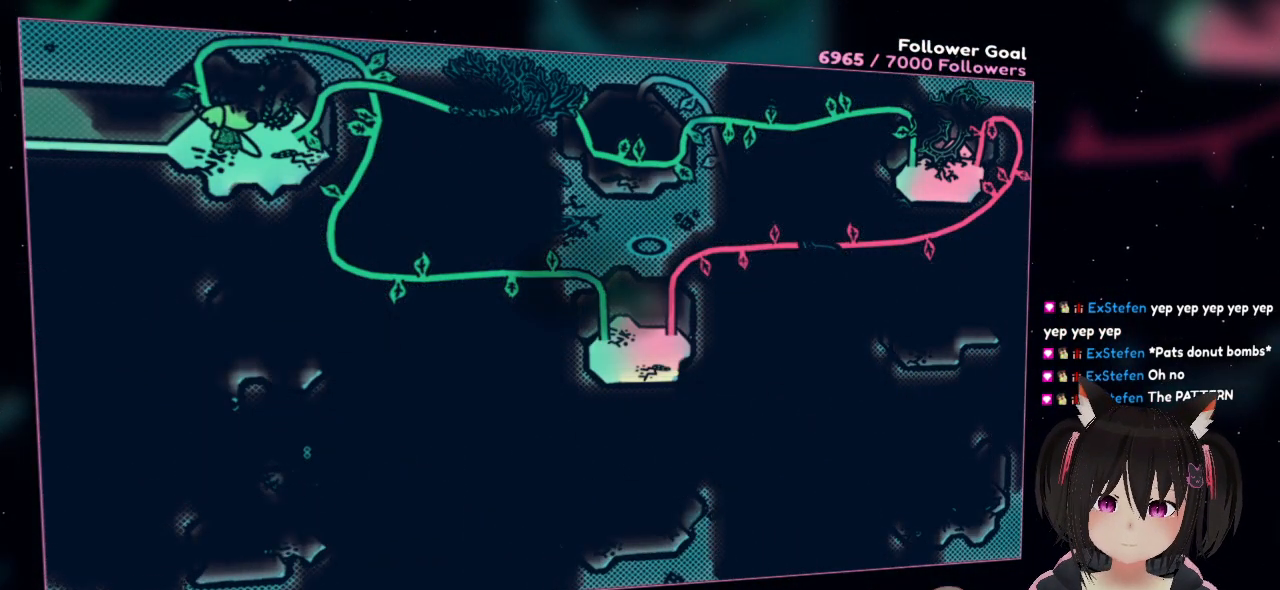
{"buttons": [], "left_stick": "center", "right_stick": "center", "events": []}
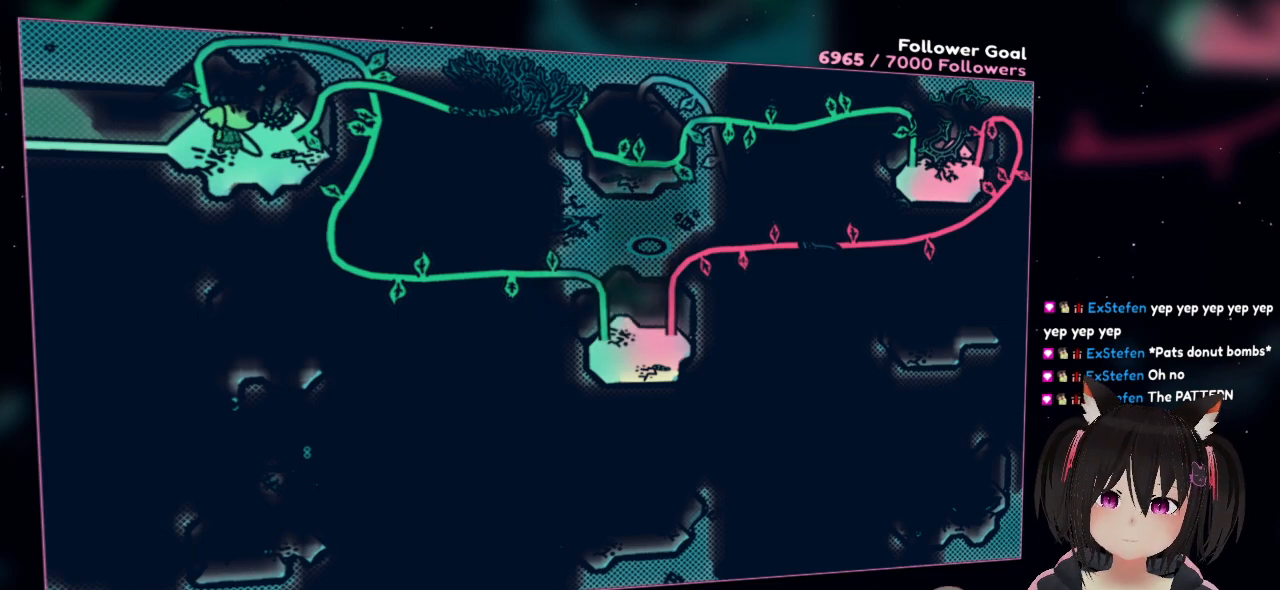
{"buttons": [], "left_stick": "center", "right_stick": "center", "events": []}
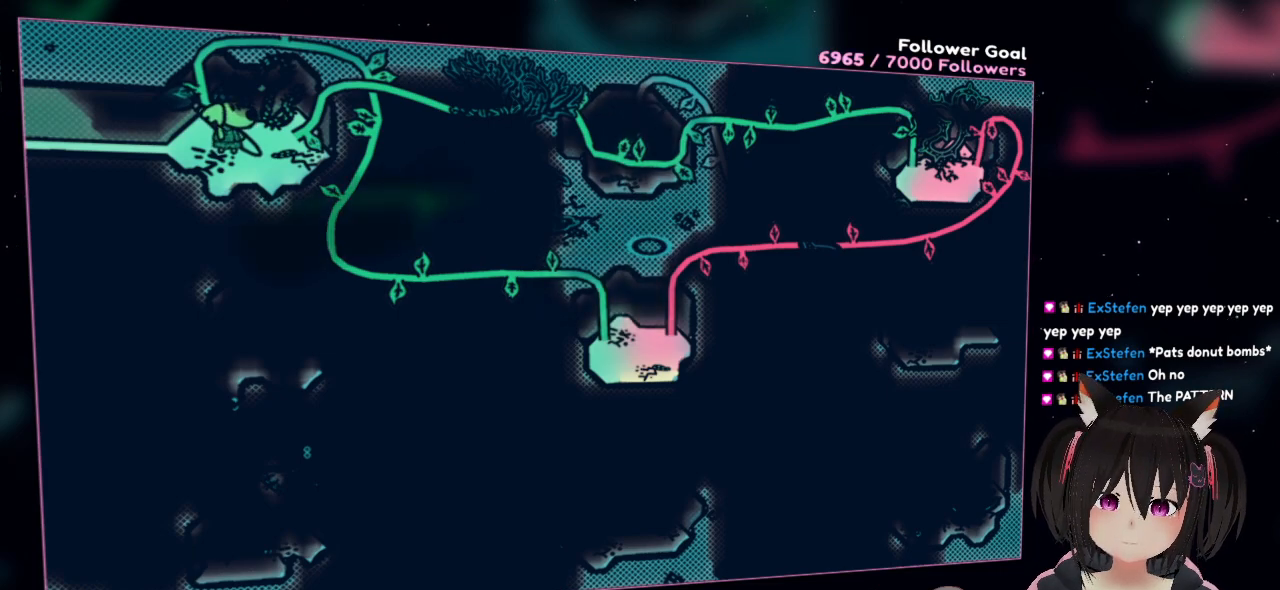
{"buttons": [], "left_stick": "center", "right_stick": "center", "events": []}
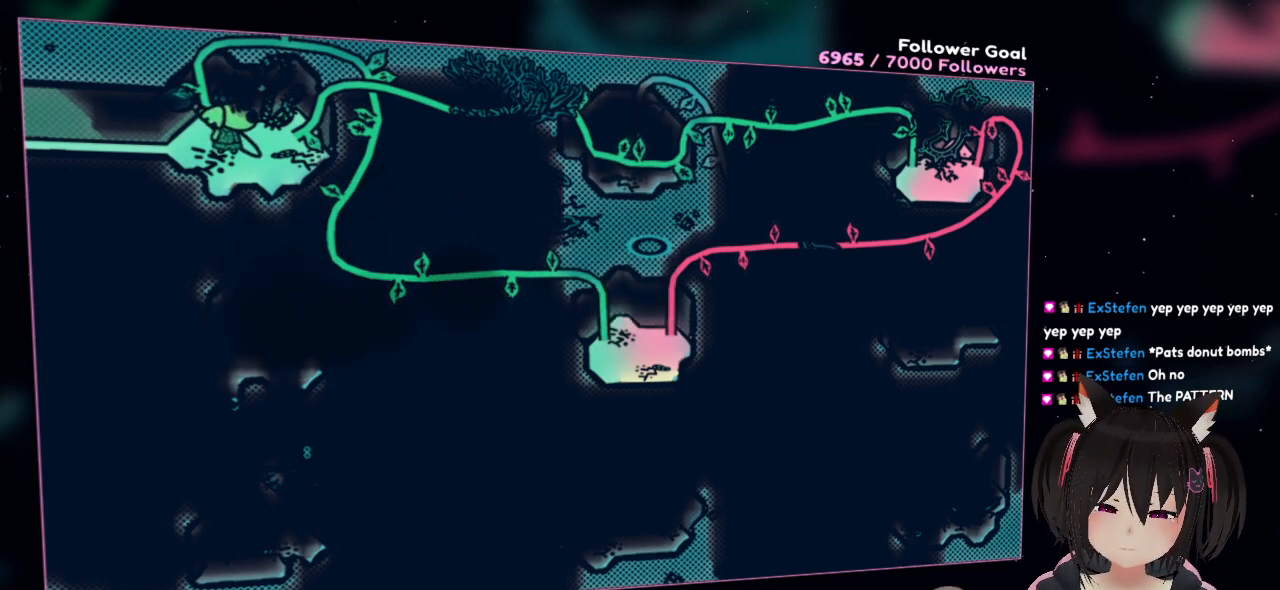
{"buttons": [], "left_stick": "center", "right_stick": "center", "events": []}
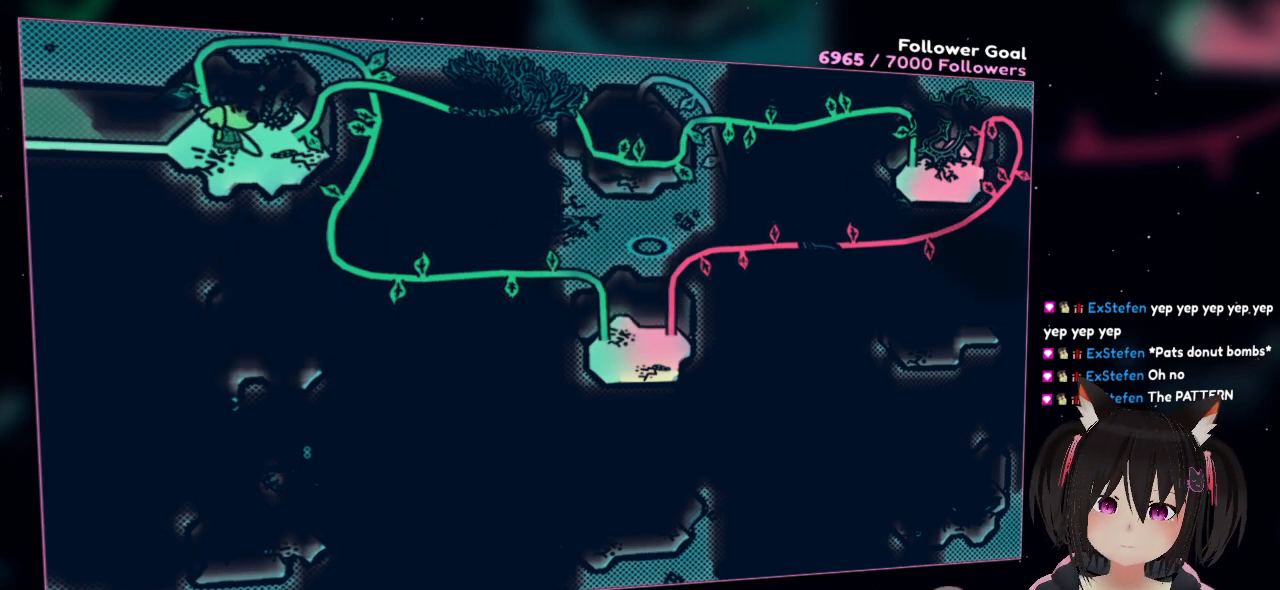
{"buttons": [], "left_stick": "center", "right_stick": "center", "events": []}
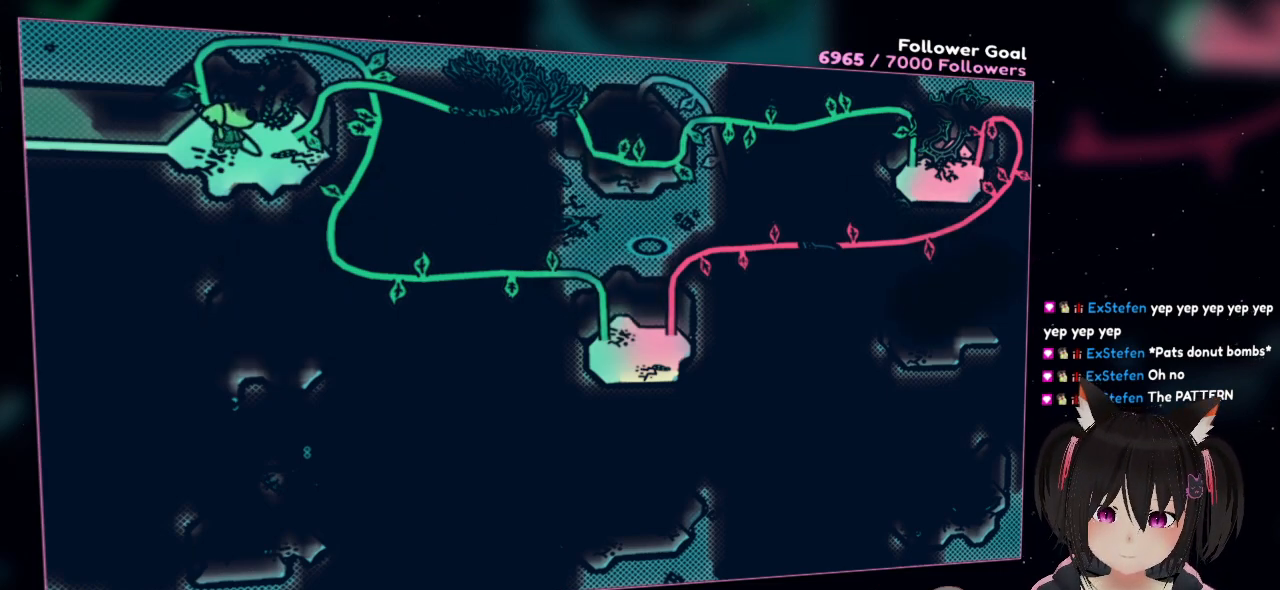
{"buttons": [], "left_stick": "center", "right_stick": "center", "events": []}